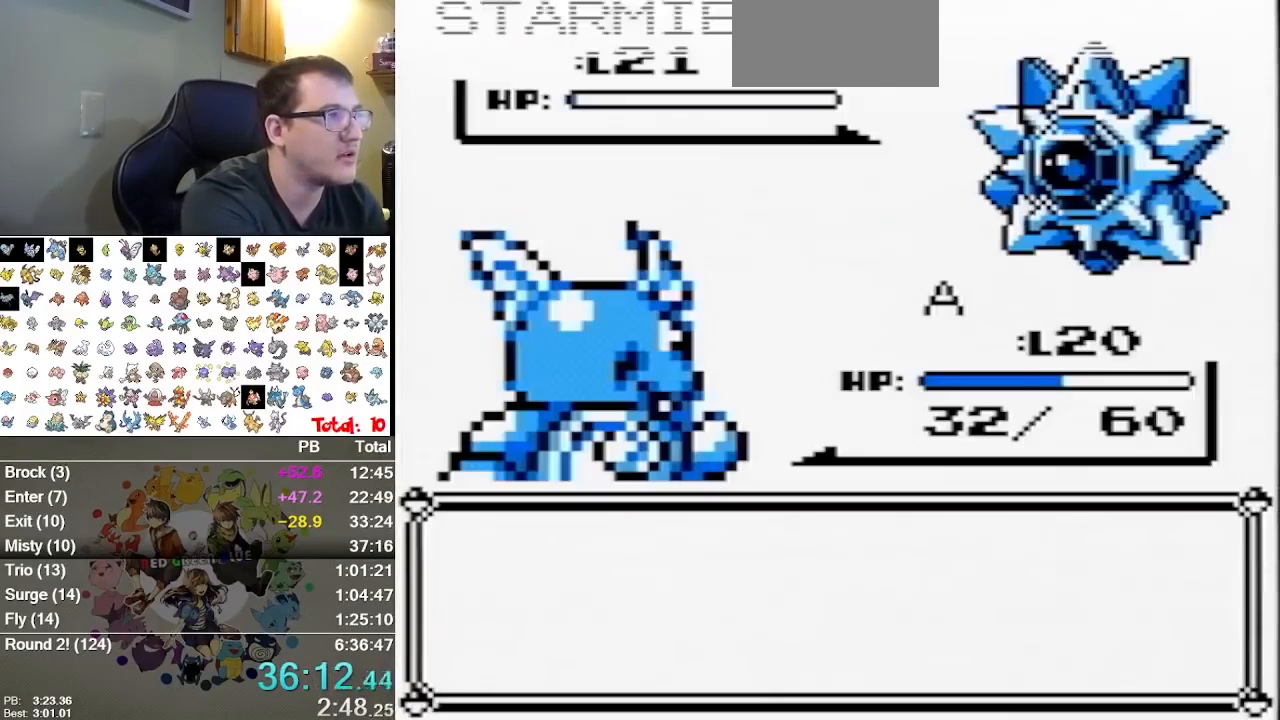
Gameplay with a controller (Nintendo layout); each line is a JSON object with the inputs held at the frame after it. "events" lists button and stick changes between this image and that frame as [ms after this image, input, new state], when the widget could be followed in between. Not read: B L1 L3 R3.
{"buttons": [], "events": []}
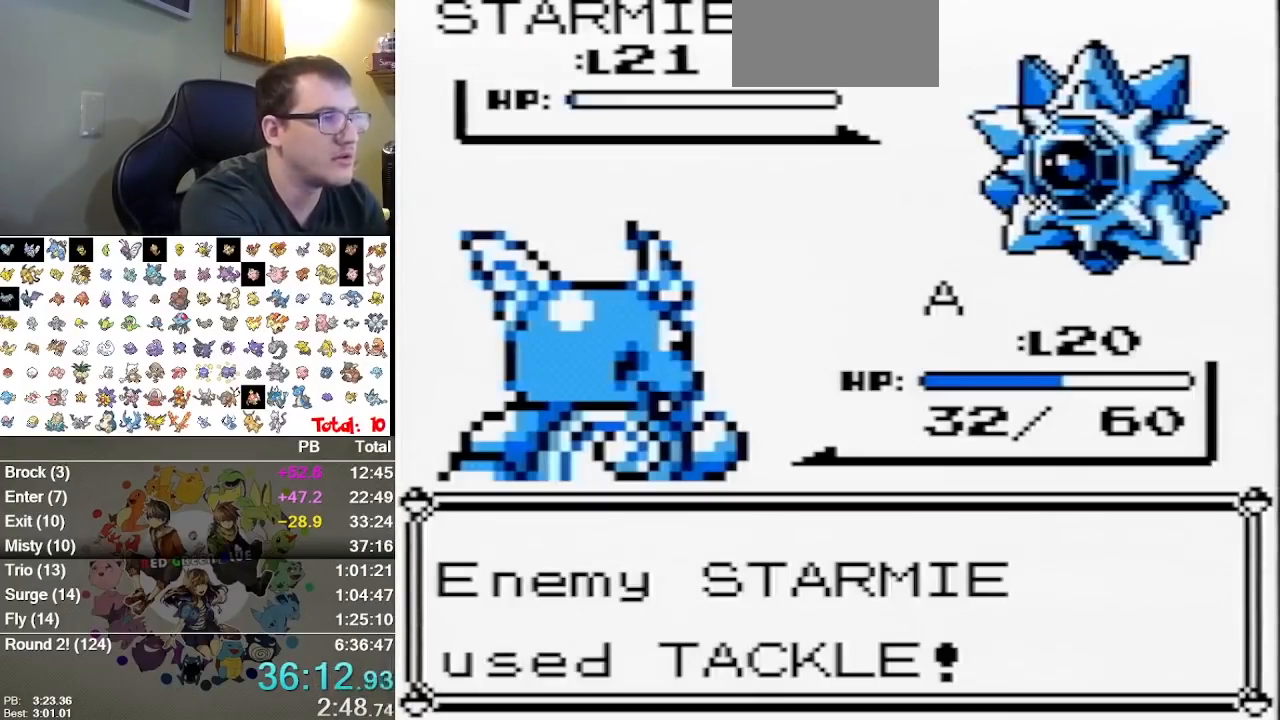
{"buttons": [], "events": []}
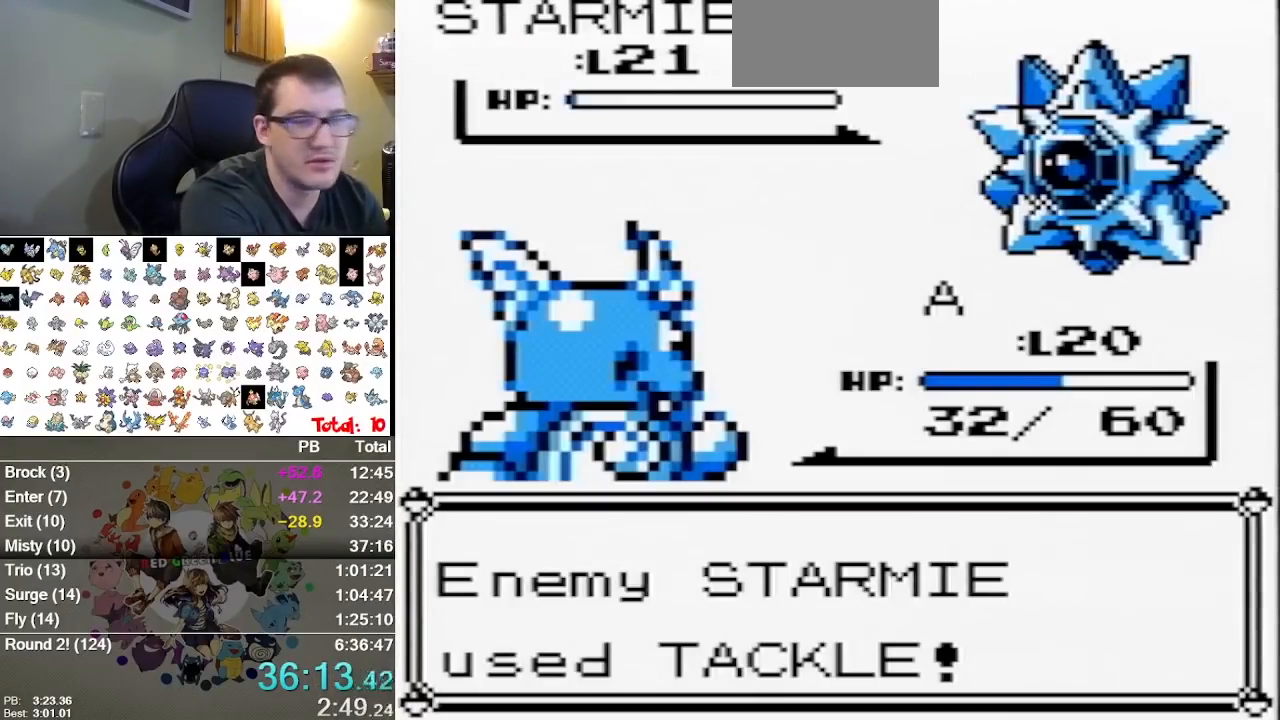
{"buttons": [], "events": []}
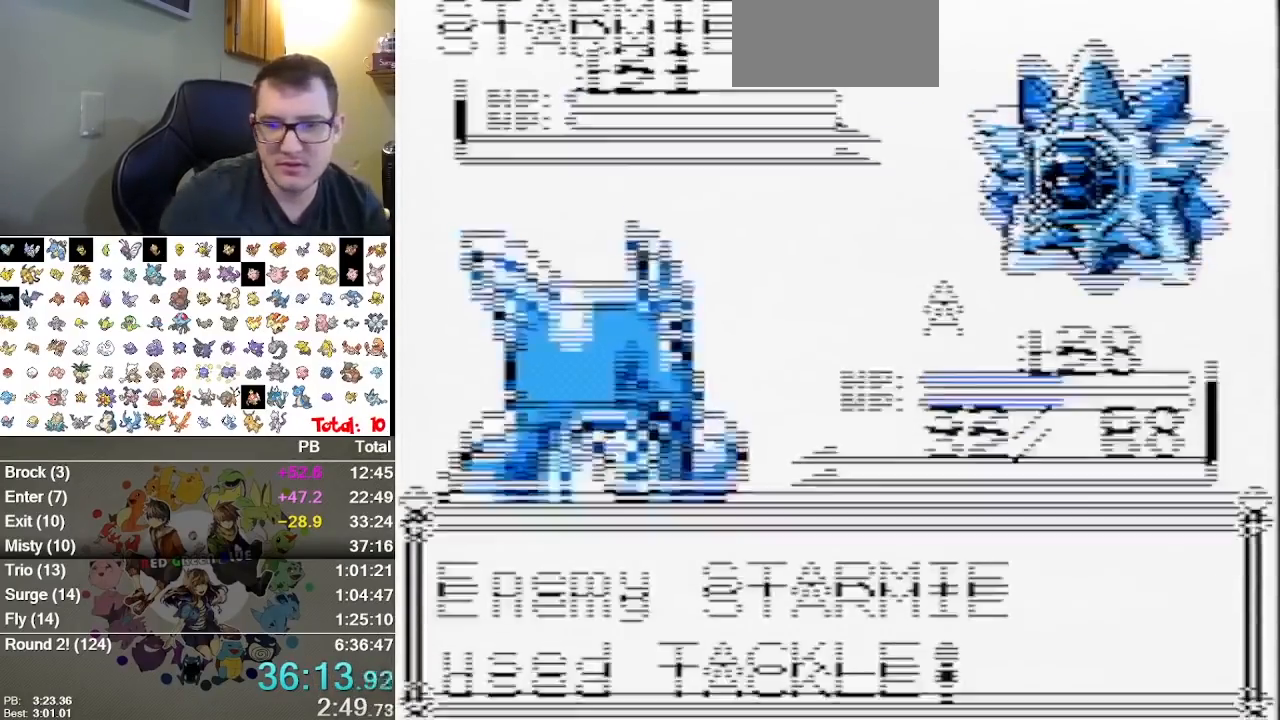
{"buttons": [], "events": []}
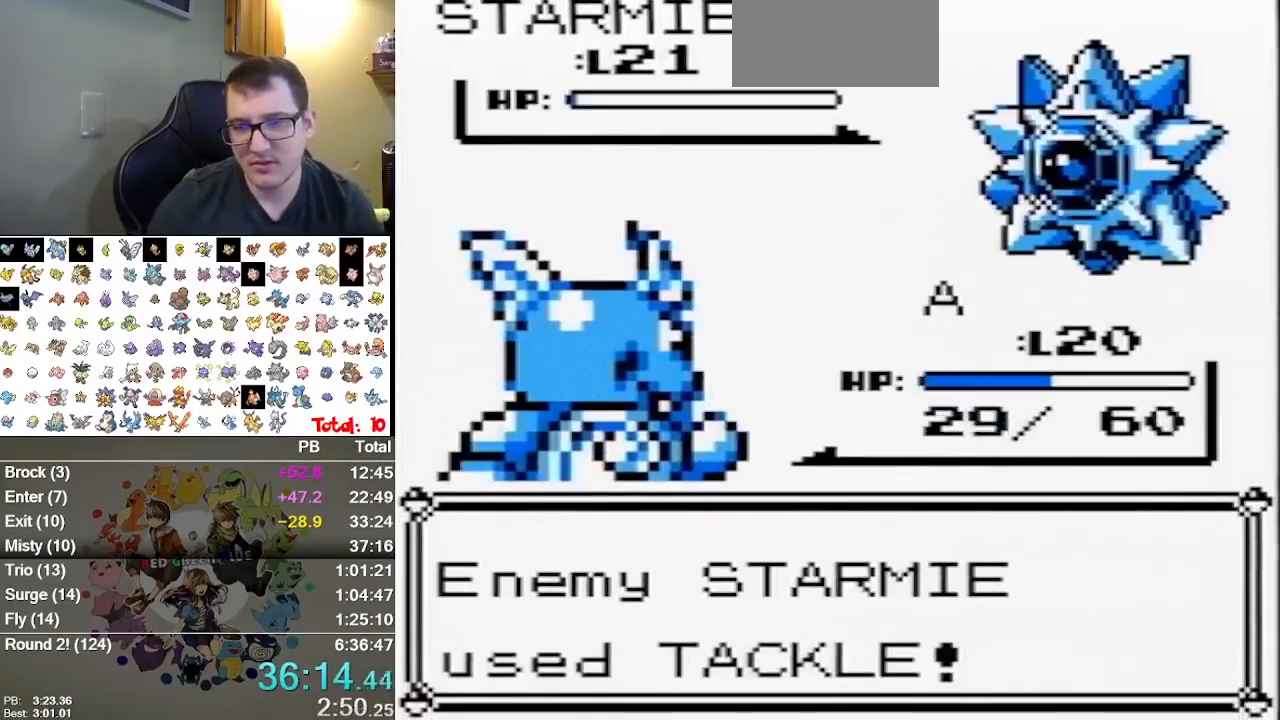
{"buttons": [], "events": []}
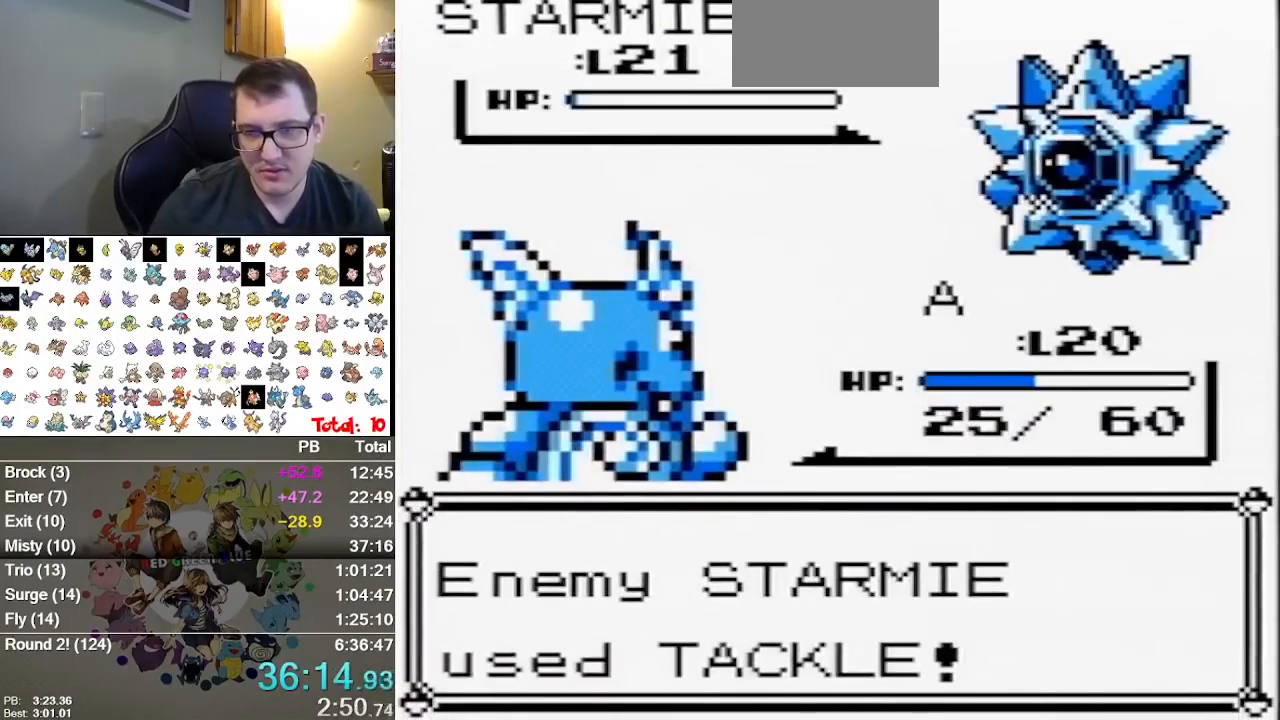
{"buttons": ["A"], "events": [[333, "DPAD_UP", "down"], [367, "A", "down"], [433, "DPAD_UP", "up"]]}
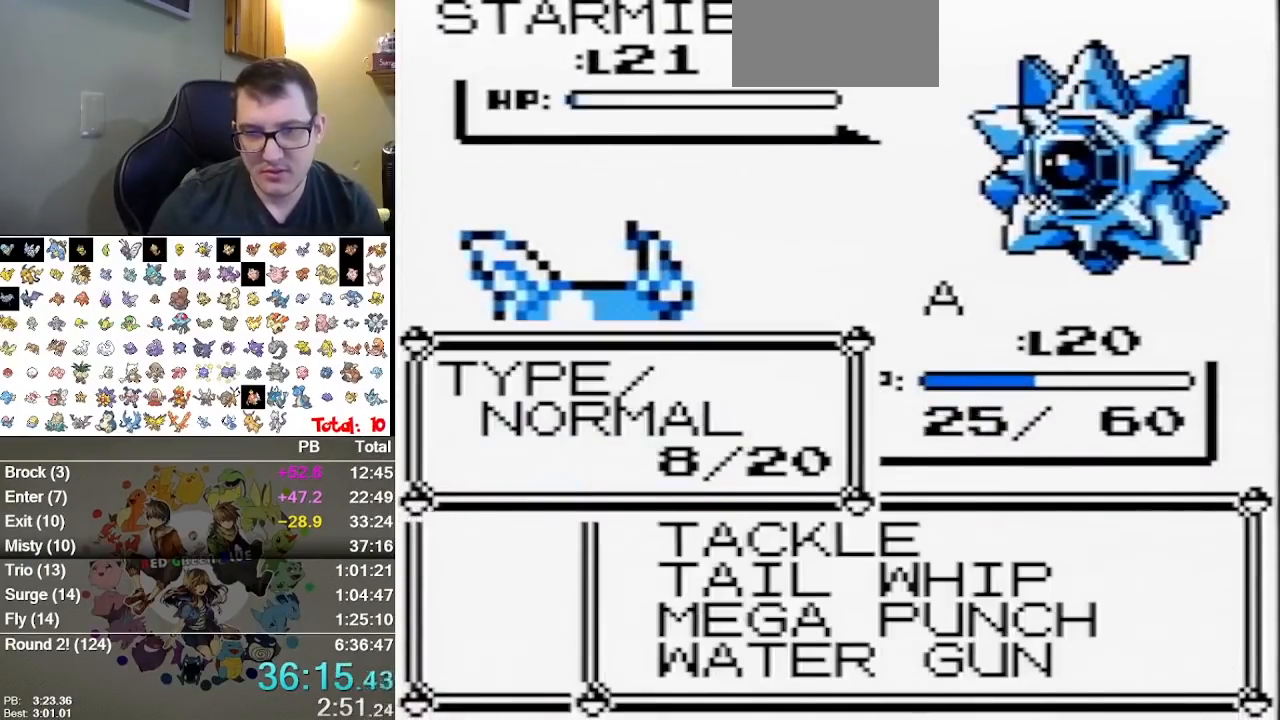
{"buttons": ["DPAD_UP"], "events": [[50, "A", "up"], [217, "DPAD_UP", "down"], [350, "DPAD_UP", "up"], [467, "DPAD_UP", "down"]]}
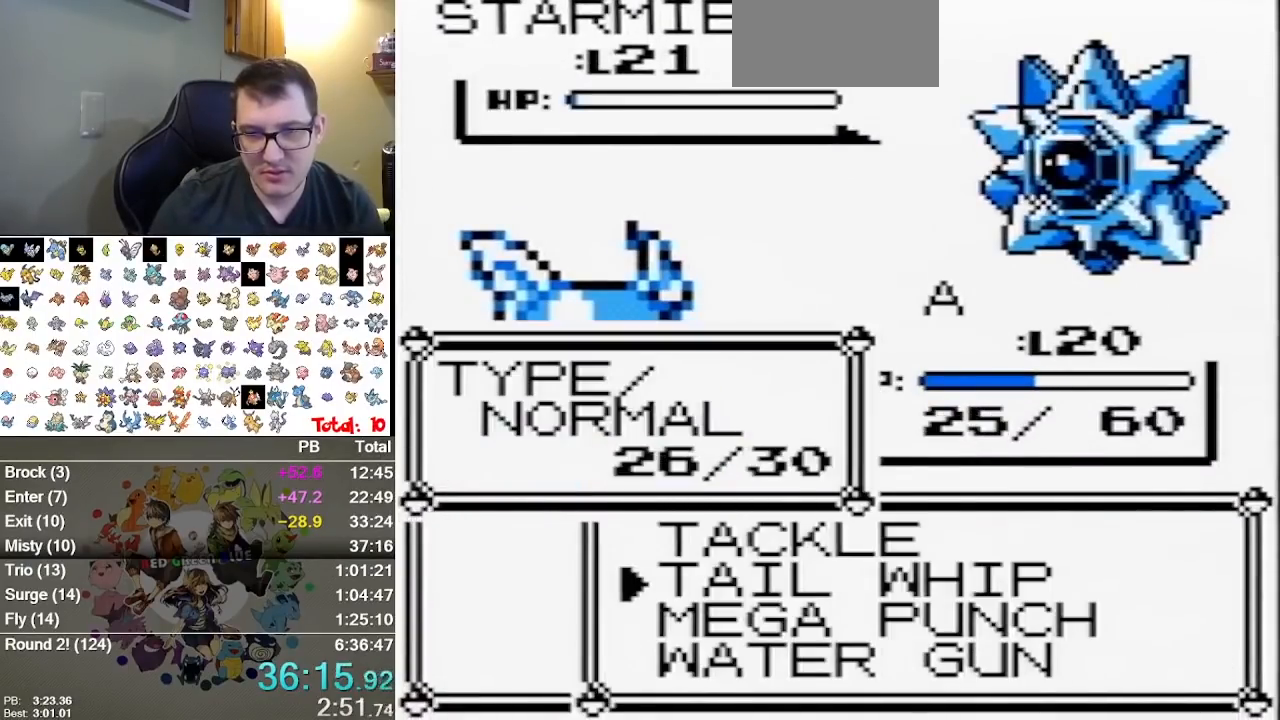
{"buttons": [], "events": [[233, "A", "down"], [283, "DPAD_UP", "up"], [383, "A", "up"]]}
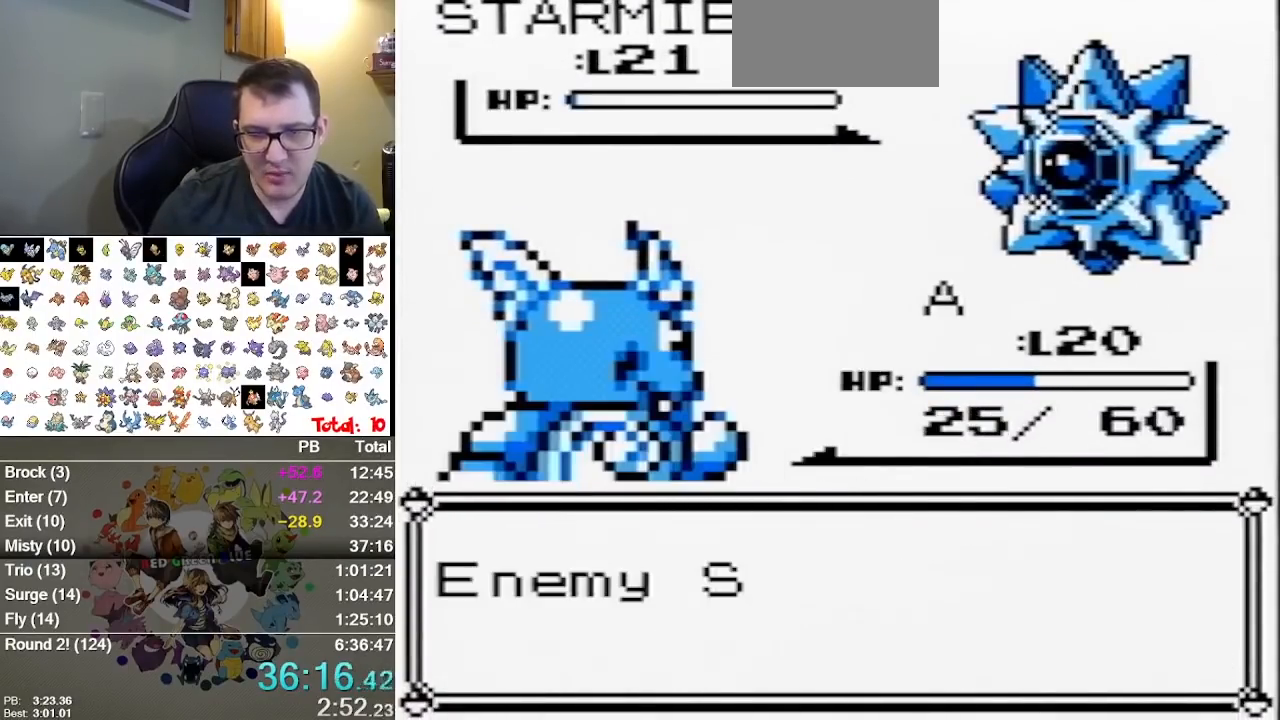
{"buttons": [], "events": [[83, "A", "down"], [183, "A", "up"], [233, "A", "down"], [300, "A", "up"], [367, "A", "down"], [433, "A", "up"]]}
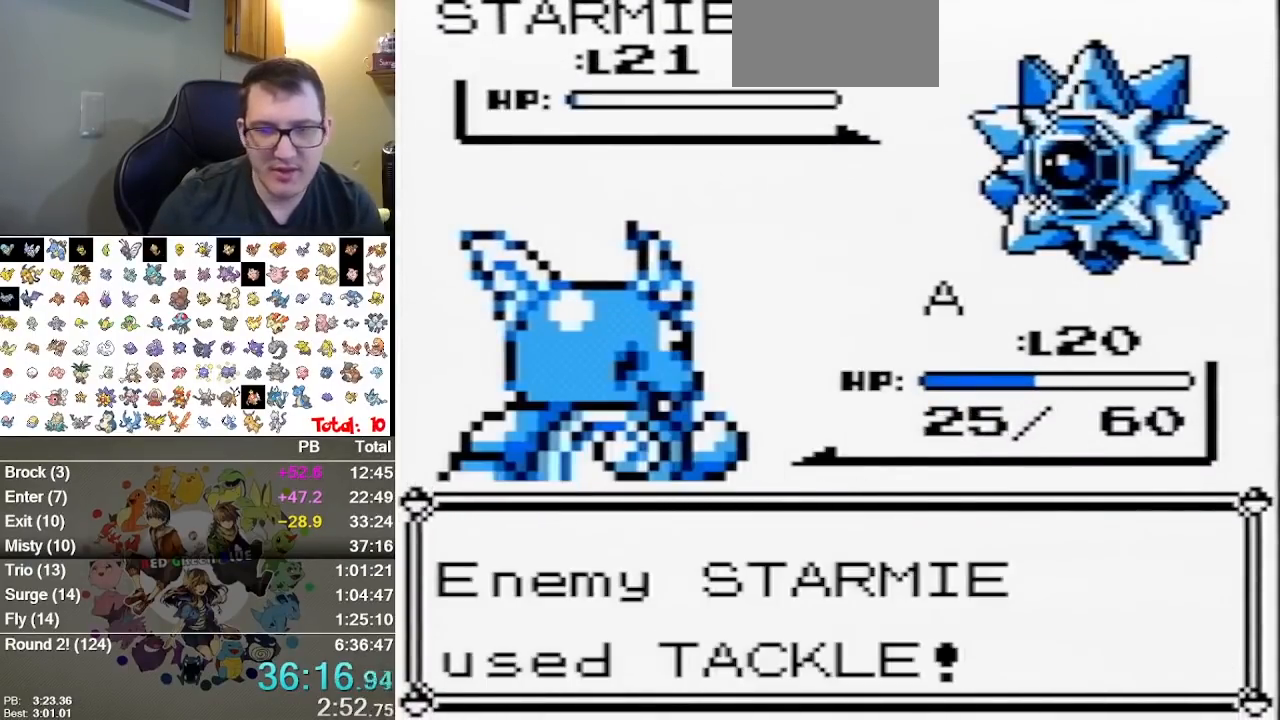
{"buttons": [], "events": [[67, "A", "down"], [117, "A", "up"]]}